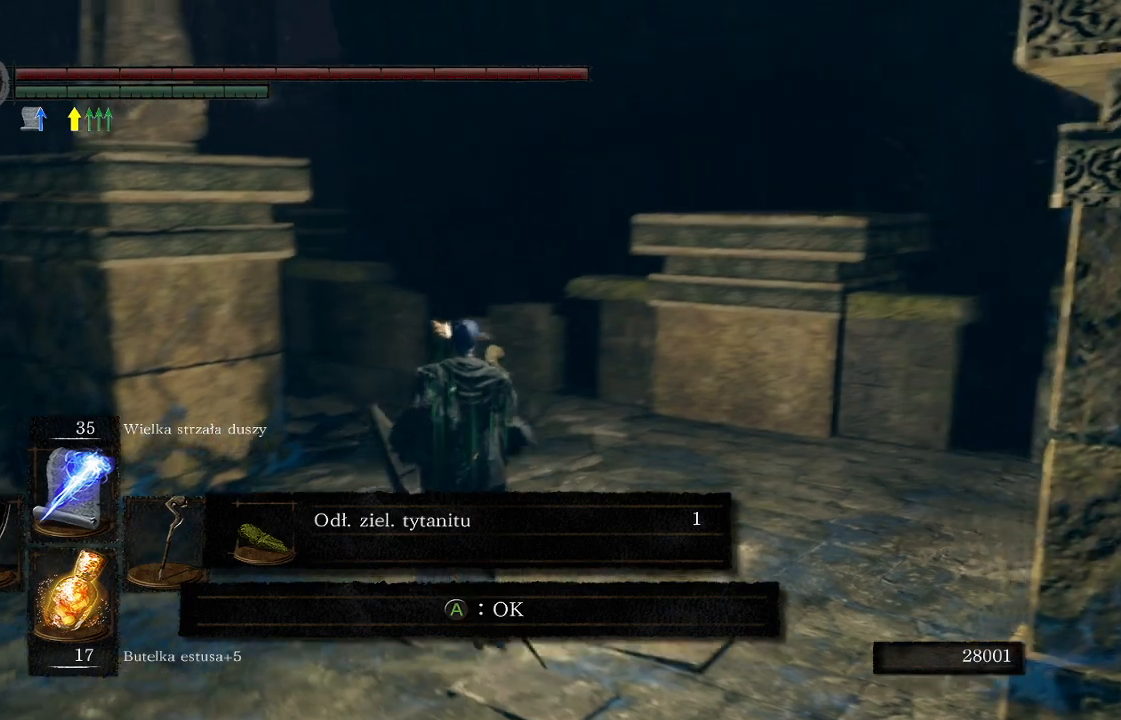
Gameplay with a controller (Xbox layout); each line is a JSON object with the inputs held at the frame after it. "events" lists button and stick changes between this image and that frame as [ms after this image, input, new state], when the widget could be followed in between.
{"buttons": [], "left_stick": "up", "right_stick": "center", "events": [[267, "right_stick", "up-left"], [383, "right_stick", "center"]]}
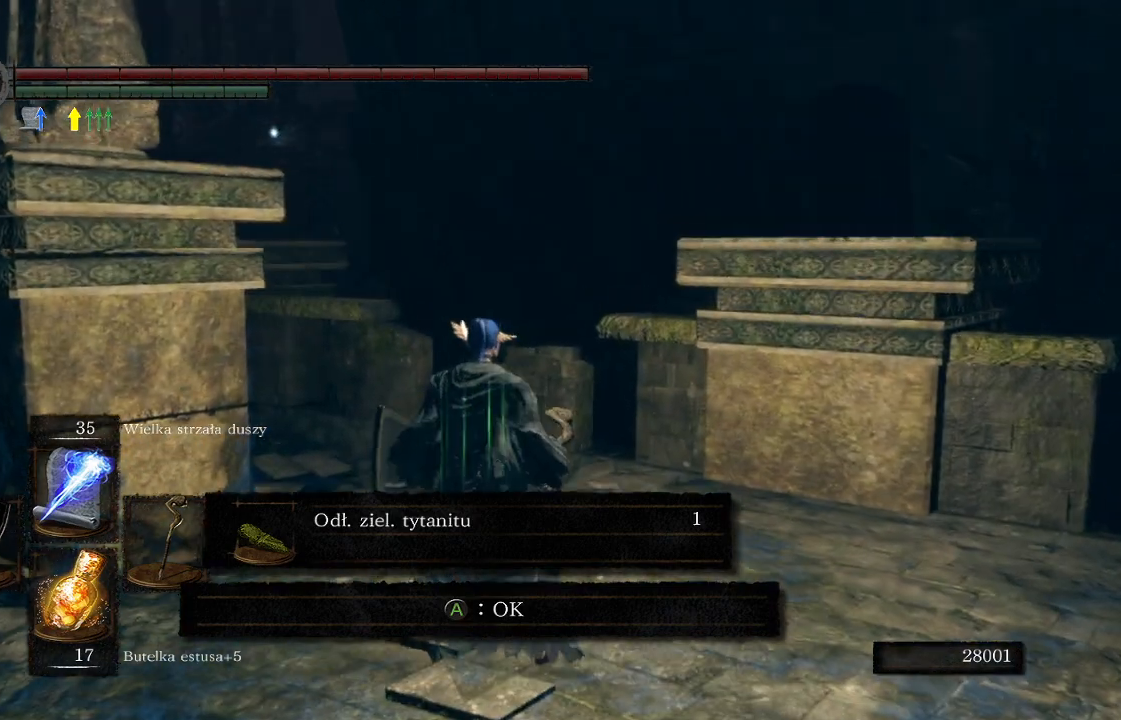
{"buttons": [], "left_stick": "up", "right_stick": "left", "events": [[500, "right_stick", "left"]]}
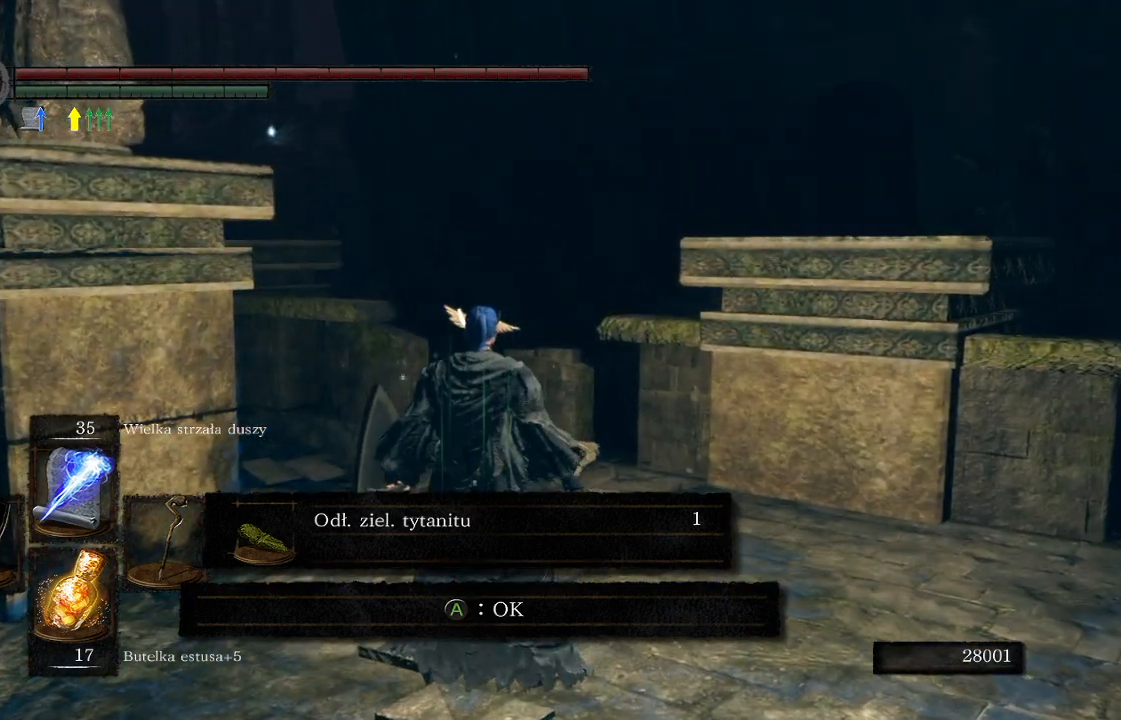
{"buttons": [], "left_stick": "up", "right_stick": "left", "events": []}
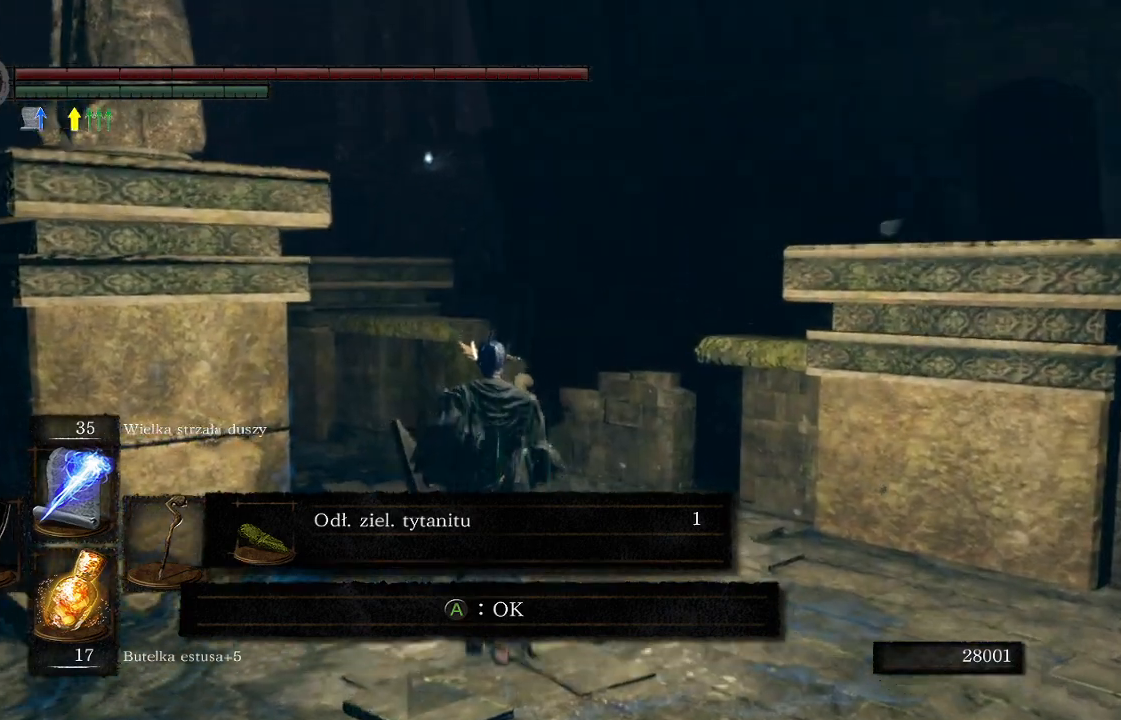
{"buttons": [], "left_stick": "center", "right_stick": "left", "events": [[350, "left_stick", "center"]]}
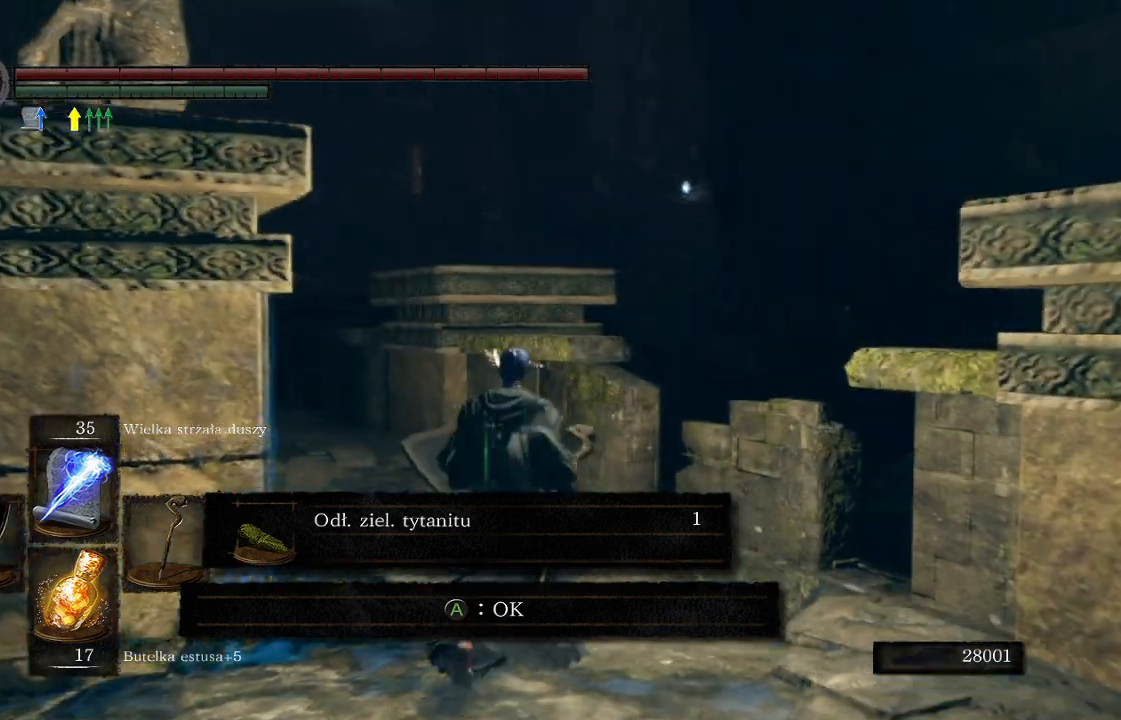
{"buttons": [], "left_stick": "center", "right_stick": "left", "events": []}
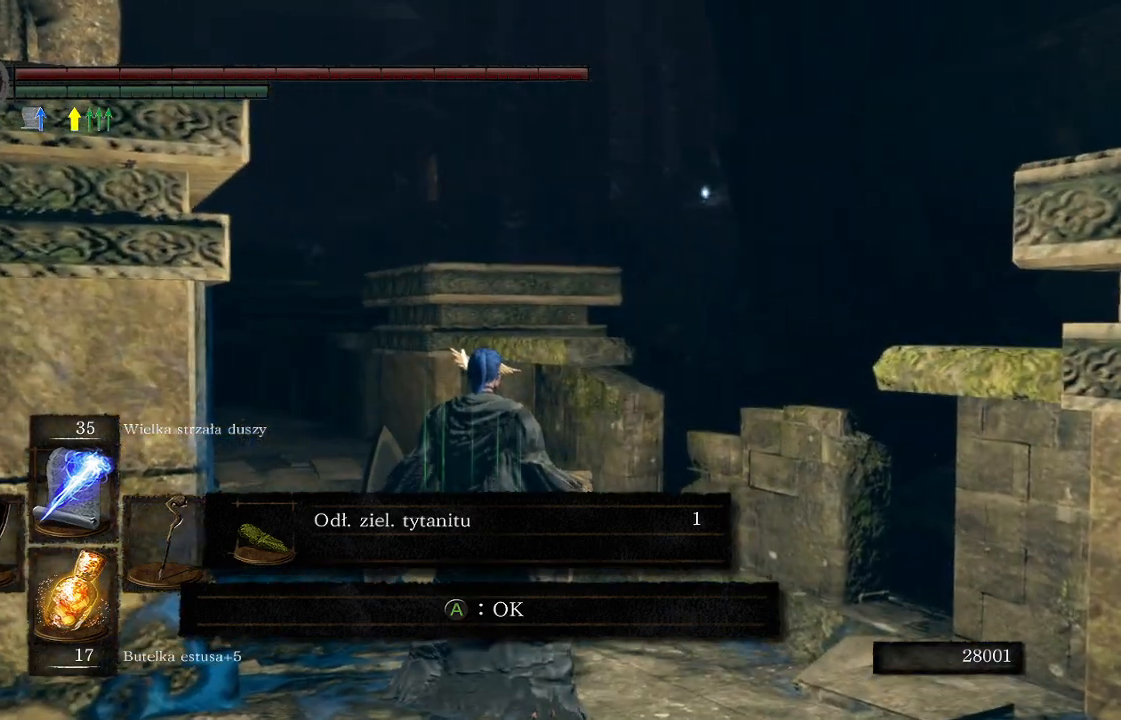
{"buttons": [], "left_stick": "up-left", "right_stick": "left", "events": [[400, "left_stick", "up-left"]]}
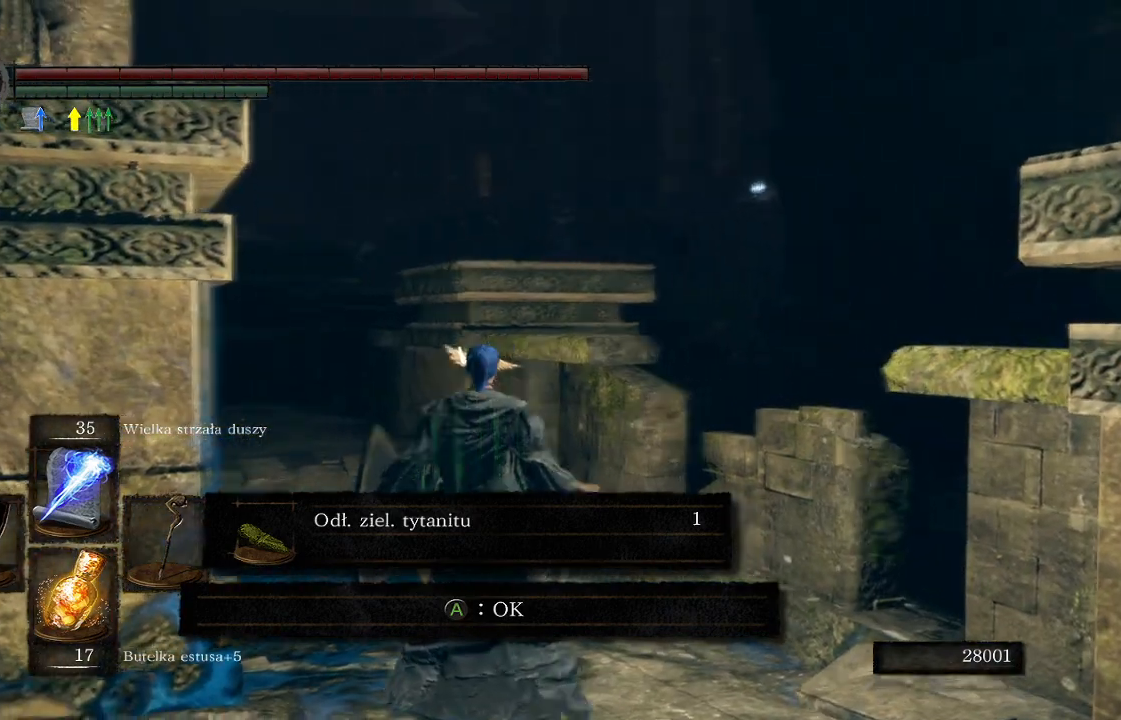
{"buttons": [], "left_stick": "left", "right_stick": "center", "events": [[83, "left_stick", "left"], [167, "right_stick", "center"]]}
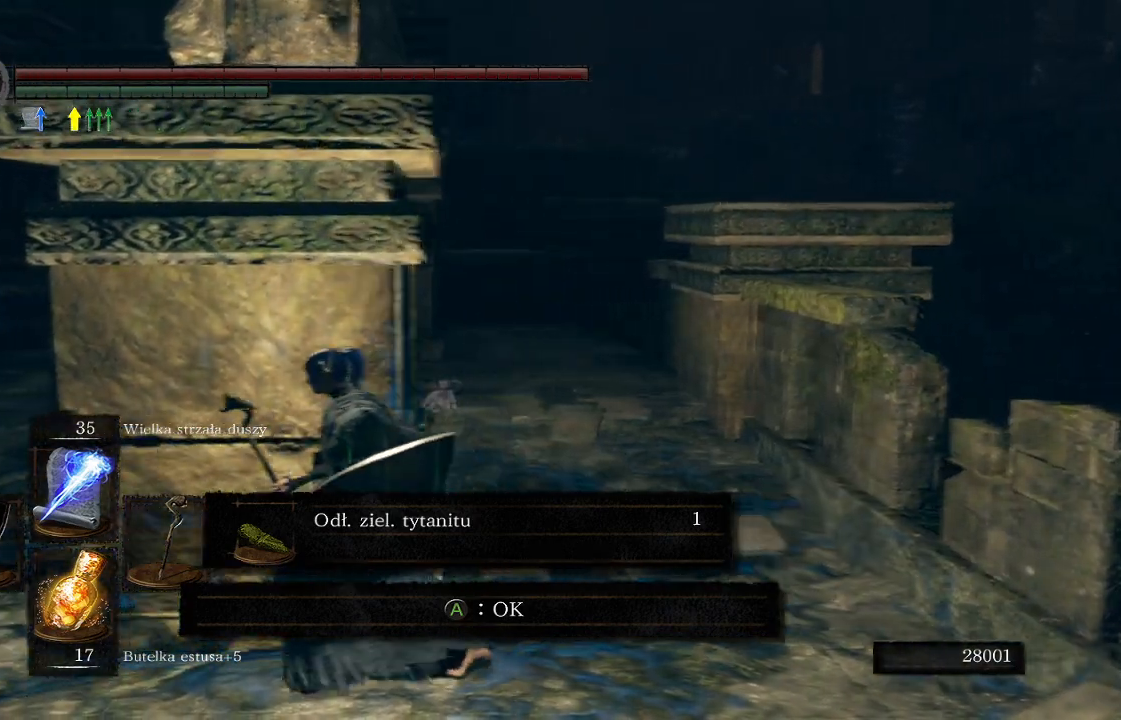
{"buttons": [], "left_stick": "up-left", "right_stick": "center", "events": [[67, "right_stick", "up-right"], [350, "right_stick", "center"], [450, "left_stick", "up-left"]]}
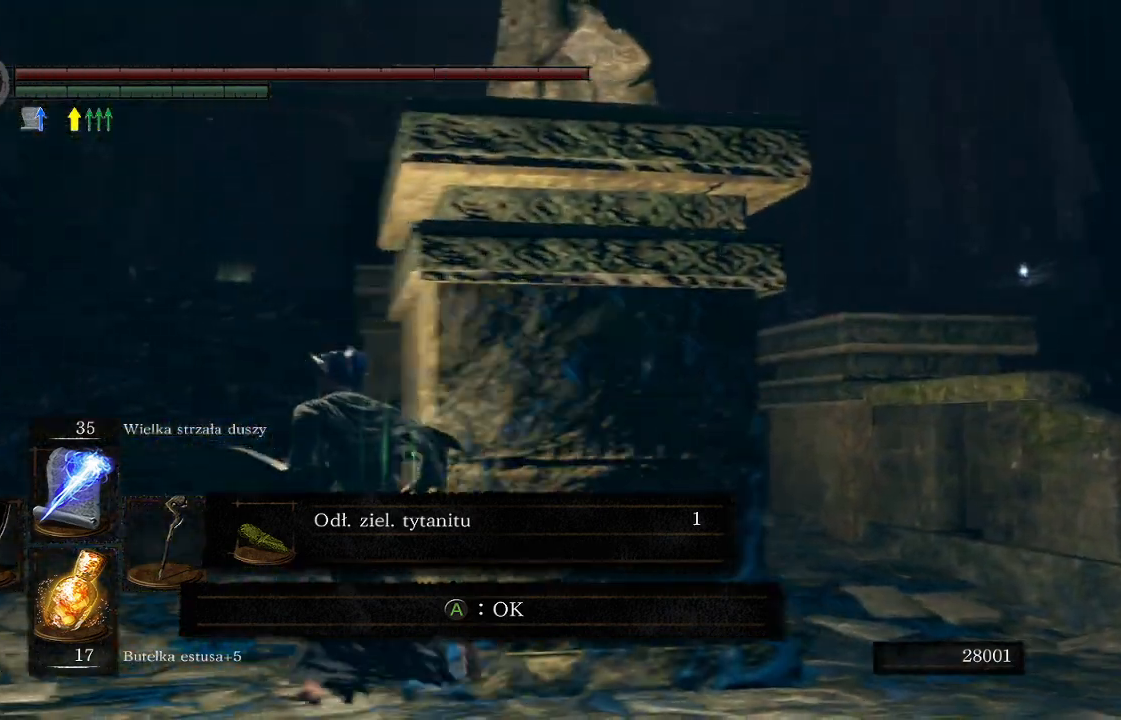
{"buttons": [], "left_stick": "up-left", "right_stick": "center", "events": [[33, "right_stick", "right"], [350, "right_stick", "center"]]}
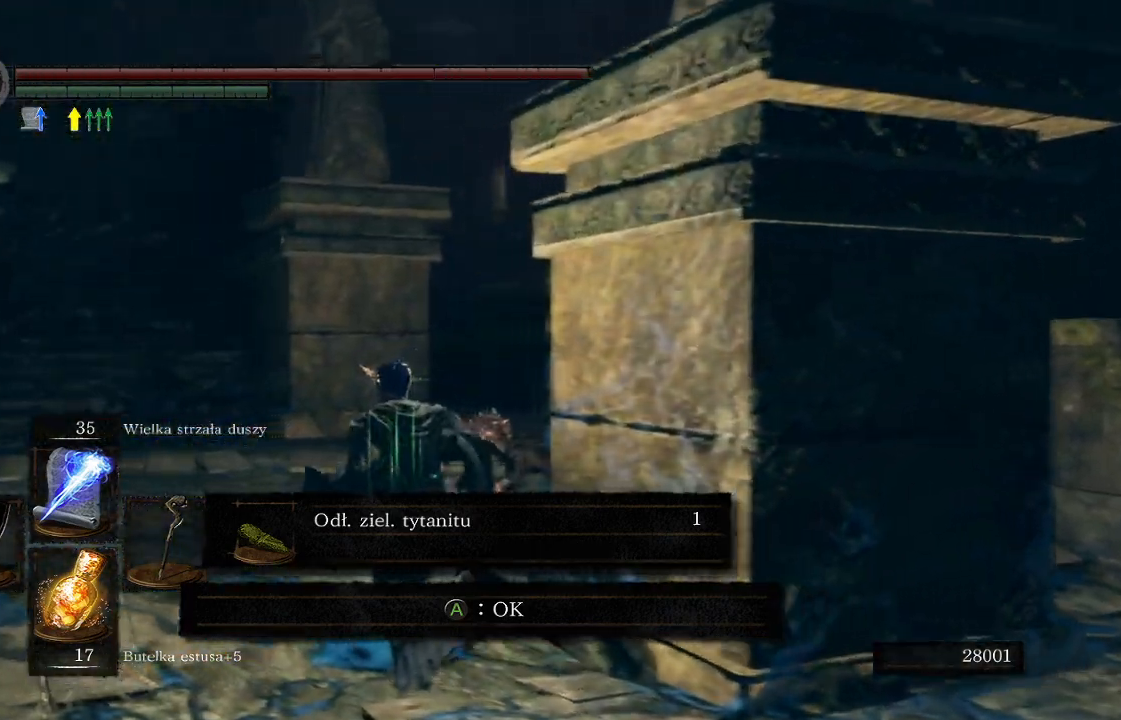
{"buttons": [], "left_stick": "up-left", "right_stick": "right", "events": [[83, "right_stick", "right"], [233, "right_stick", "center"], [400, "right_stick", "right"]]}
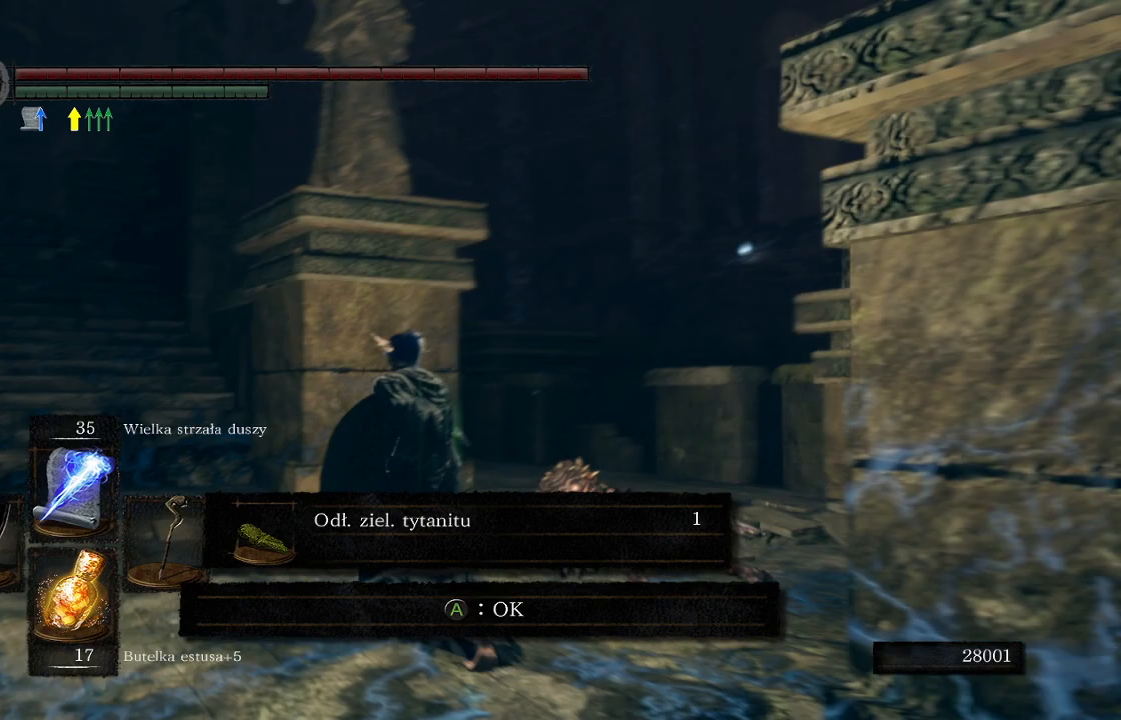
{"buttons": [], "left_stick": "up-left", "right_stick": "center", "events": [[83, "right_stick", "center"]]}
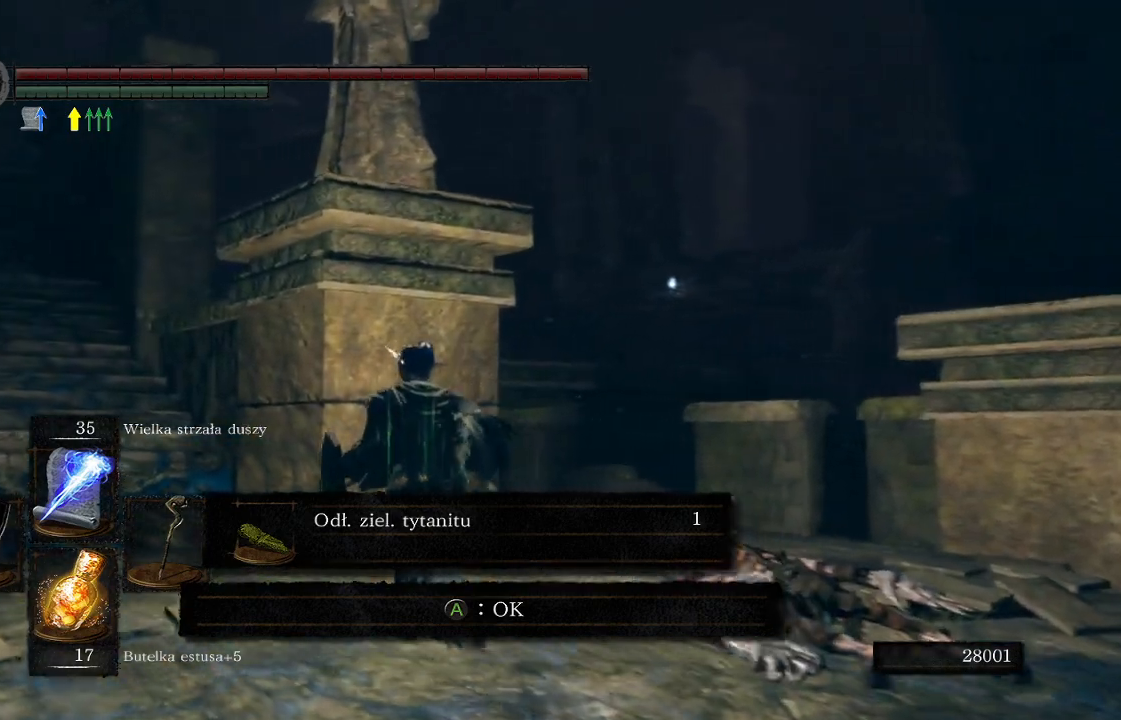
{"buttons": [], "left_stick": "up-left", "right_stick": "center", "events": []}
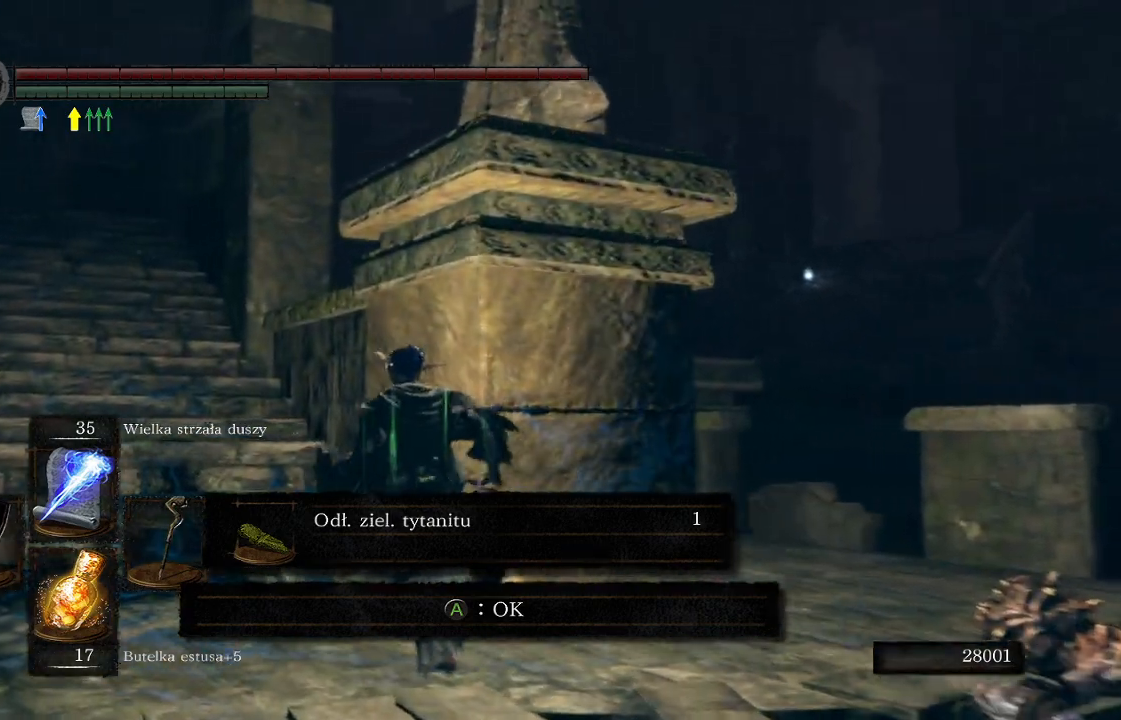
{"buttons": ["B"], "left_stick": "up-left", "right_stick": "center", "events": [[150, "B", "down"]]}
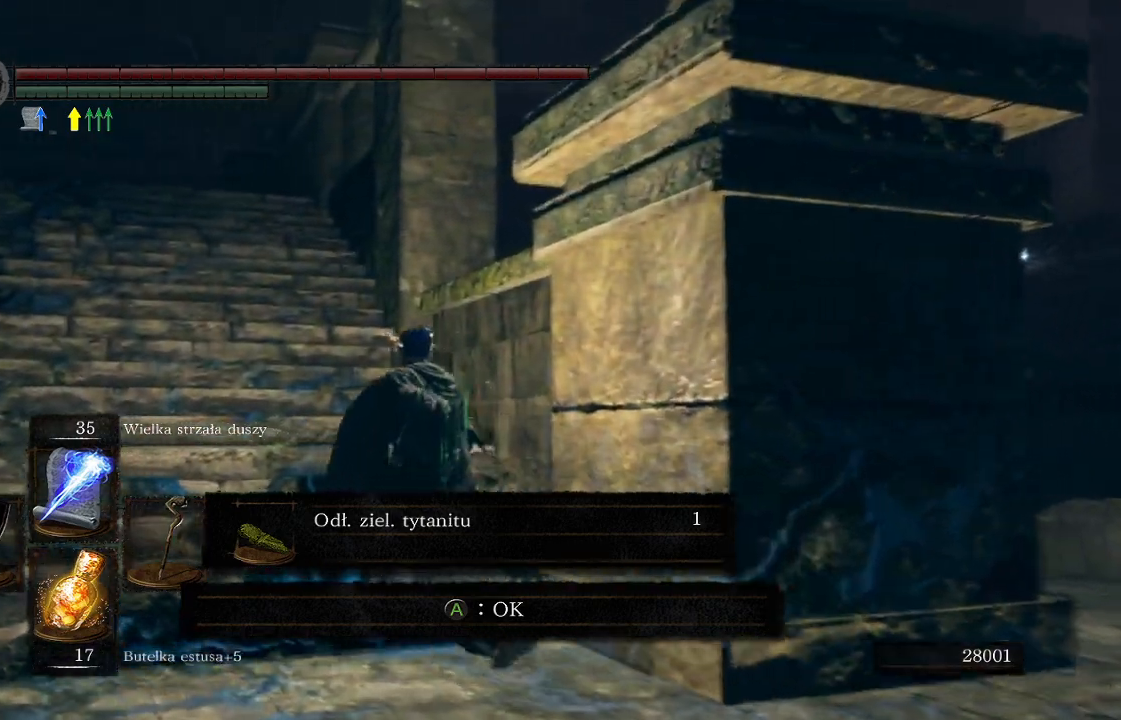
{"buttons": ["B"], "left_stick": "up-left", "right_stick": "center", "events": []}
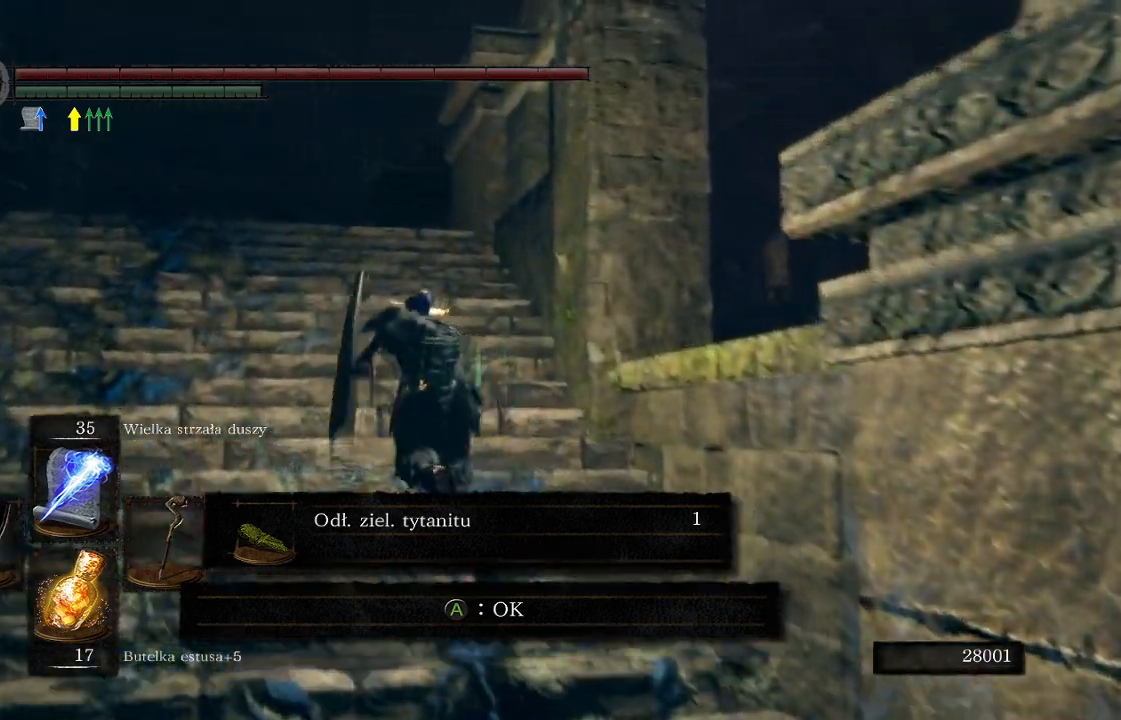
{"buttons": [], "left_stick": "up", "right_stick": "center", "events": [[283, "B", "up"], [333, "left_stick", "up"]]}
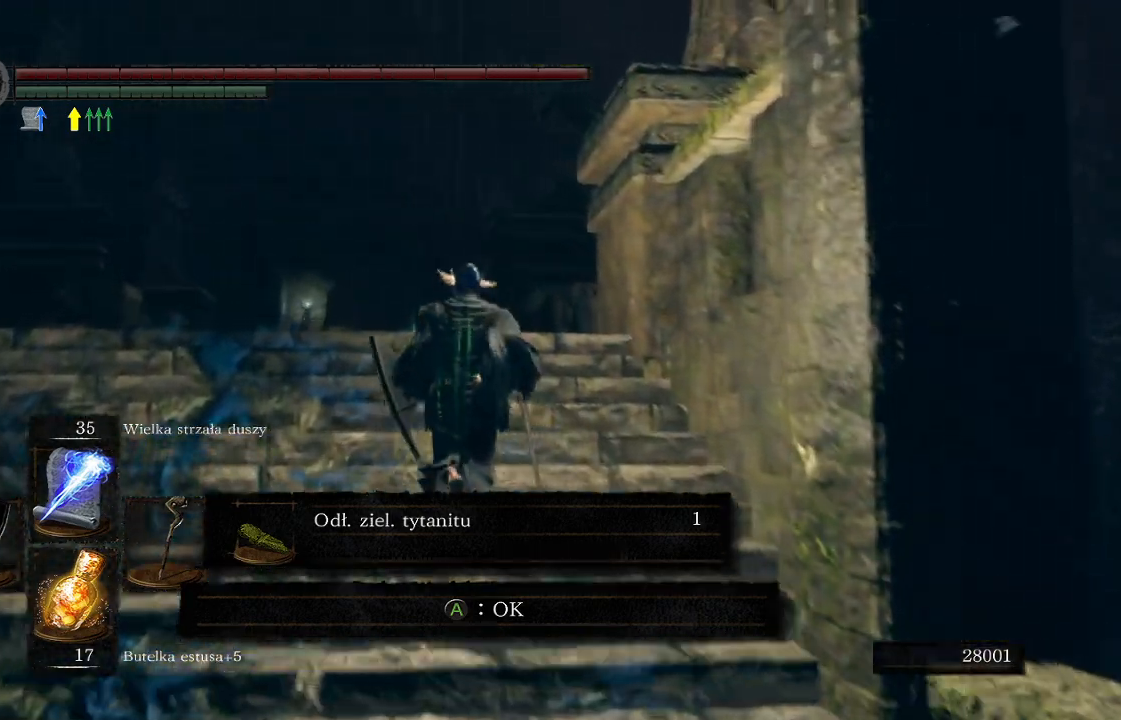
{"buttons": [], "left_stick": "up-left", "right_stick": "down-right", "events": [[67, "right_stick", "down-right"], [400, "left_stick", "up-left"]]}
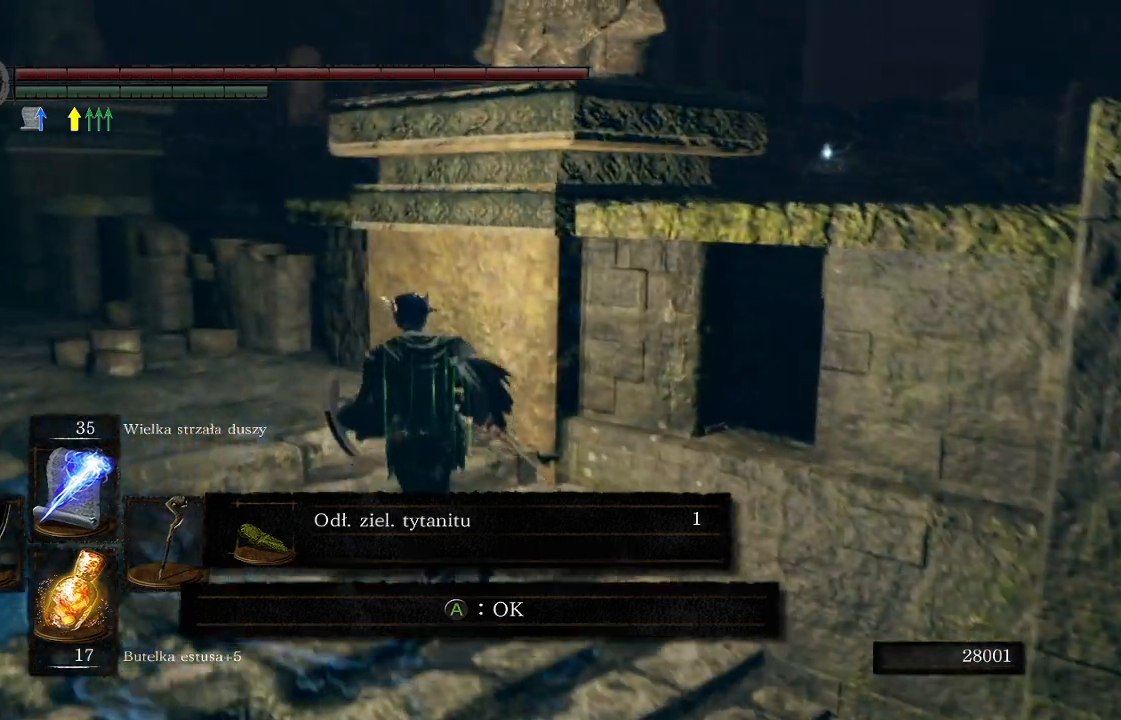
{"buttons": [], "left_stick": "up-left", "right_stick": "right", "events": [[83, "right_stick", "center"], [367, "right_stick", "right"]]}
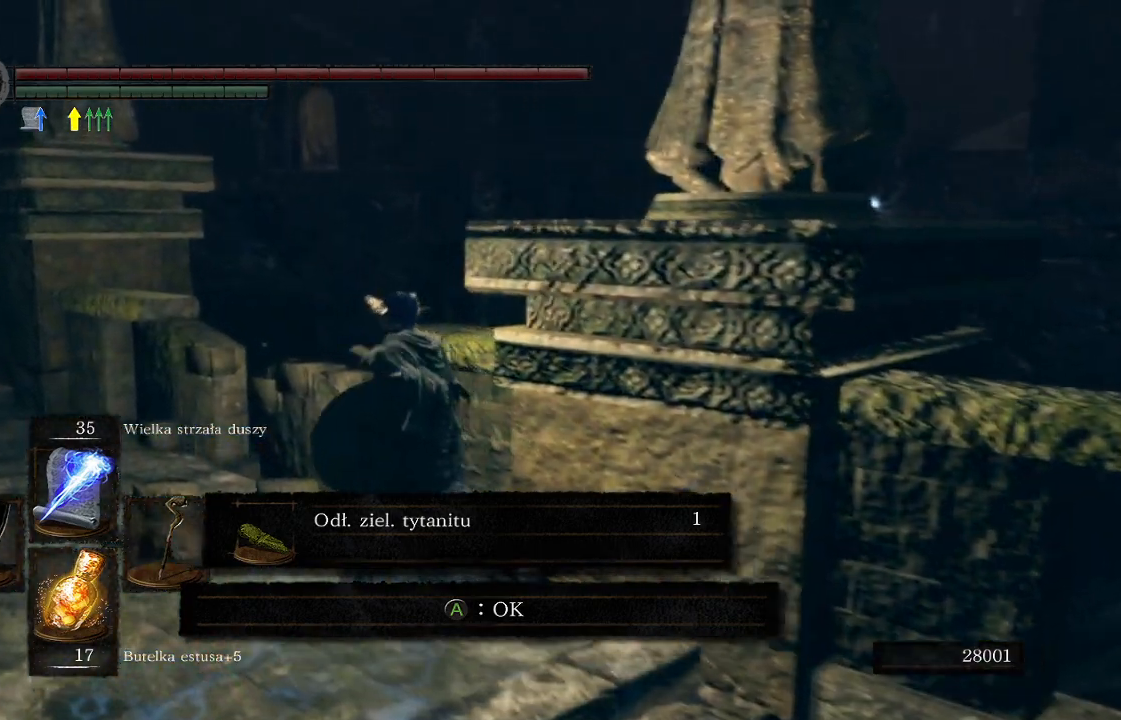
{"buttons": [], "left_stick": "center", "right_stick": "right", "events": [[483, "left_stick", "center"]]}
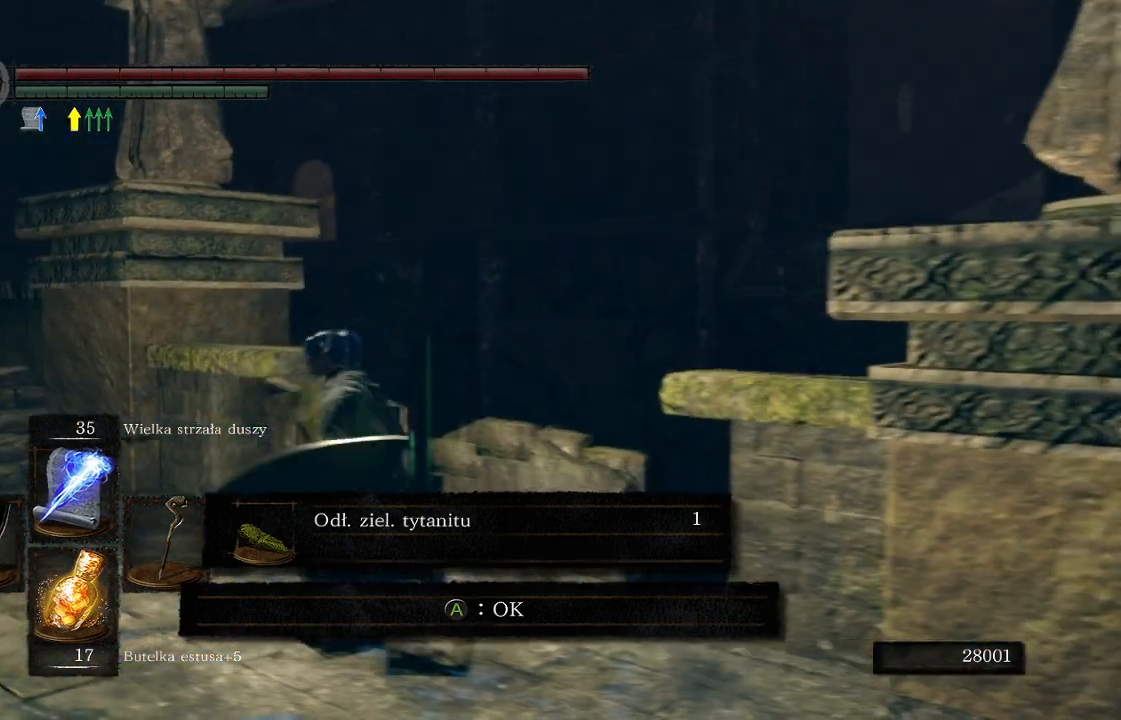
{"buttons": [], "left_stick": "center", "right_stick": "right", "events": [[83, "right_stick", "center"], [283, "right_stick", "right"]]}
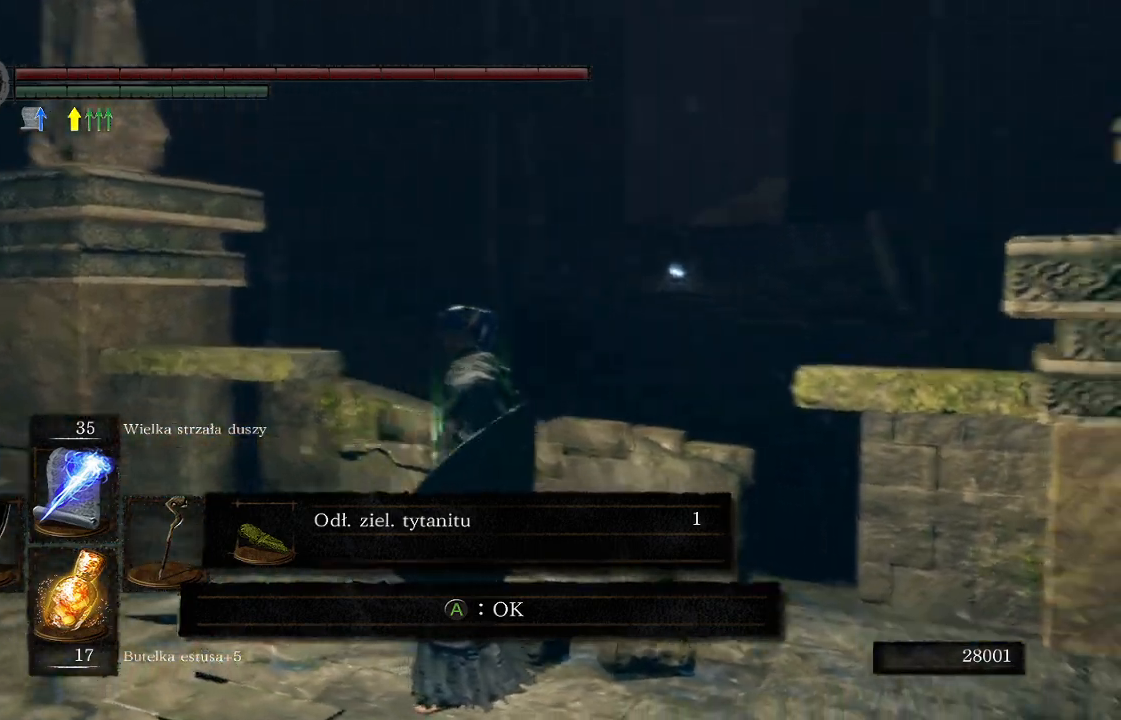
{"buttons": [], "left_stick": "center", "right_stick": "center", "events": [[50, "right_stick", "down-right"], [100, "left_stick", "up-left"], [150, "right_stick", "center"], [183, "left_stick", "center"]]}
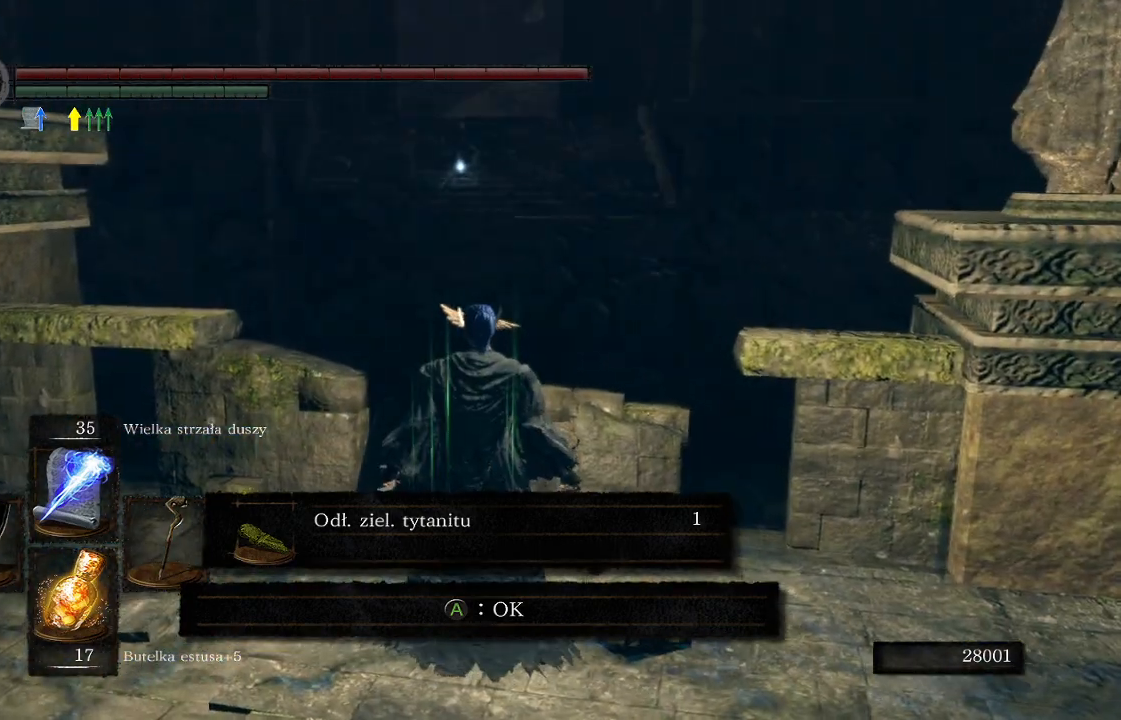
{"buttons": [], "left_stick": "center", "right_stick": "up", "events": [[383, "right_stick", "up"]]}
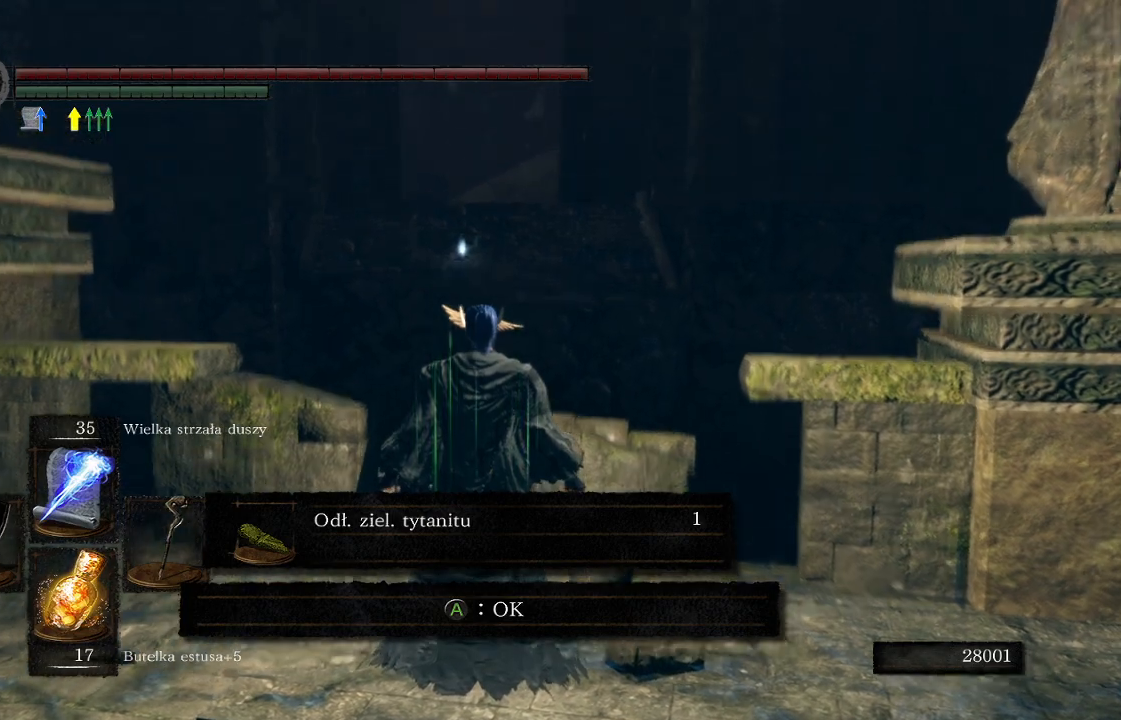
{"buttons": [], "left_stick": "center", "right_stick": "left", "events": [[33, "right_stick", "center"], [383, "right_stick", "left"]]}
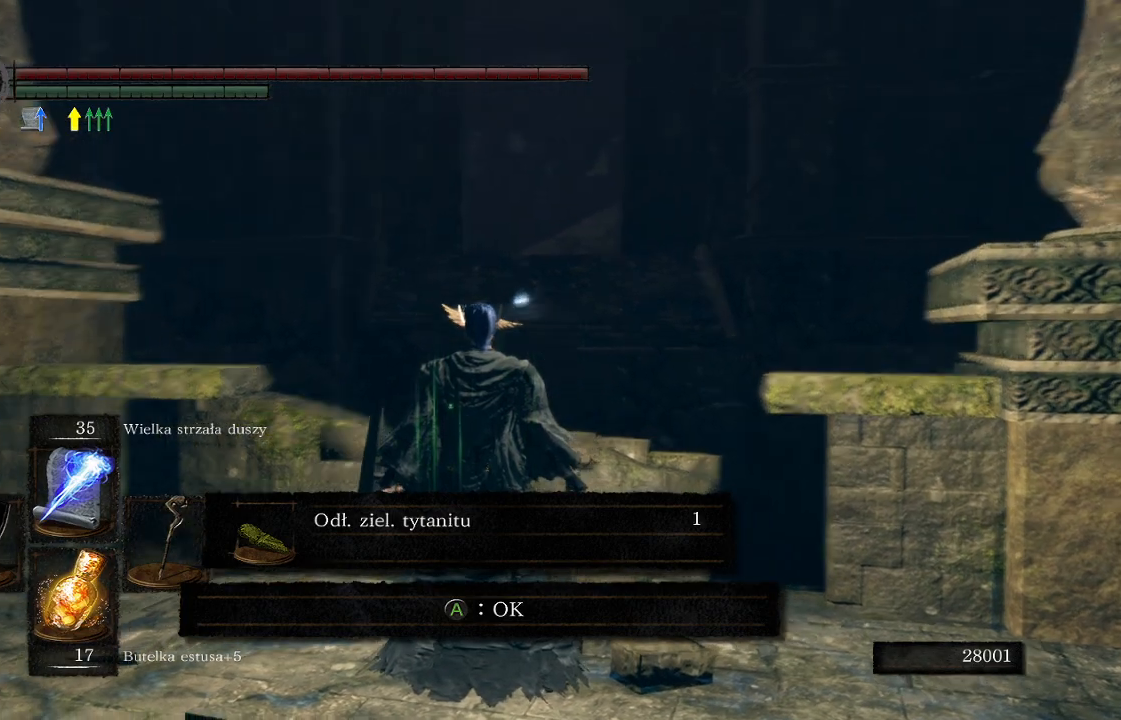
{"buttons": [], "left_stick": "up-left", "right_stick": "center", "events": [[133, "left_stick", "up-left"], [367, "right_stick", "center"]]}
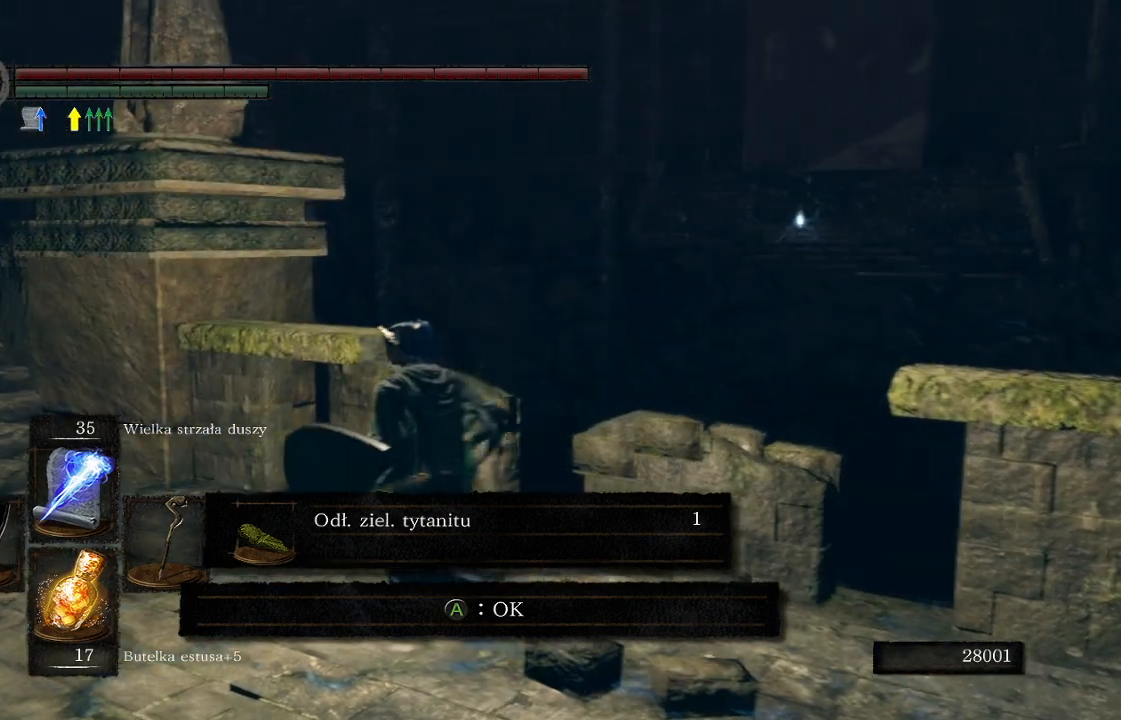
{"buttons": [], "left_stick": "up-left", "right_stick": "up-right", "events": [[483, "right_stick", "up-right"]]}
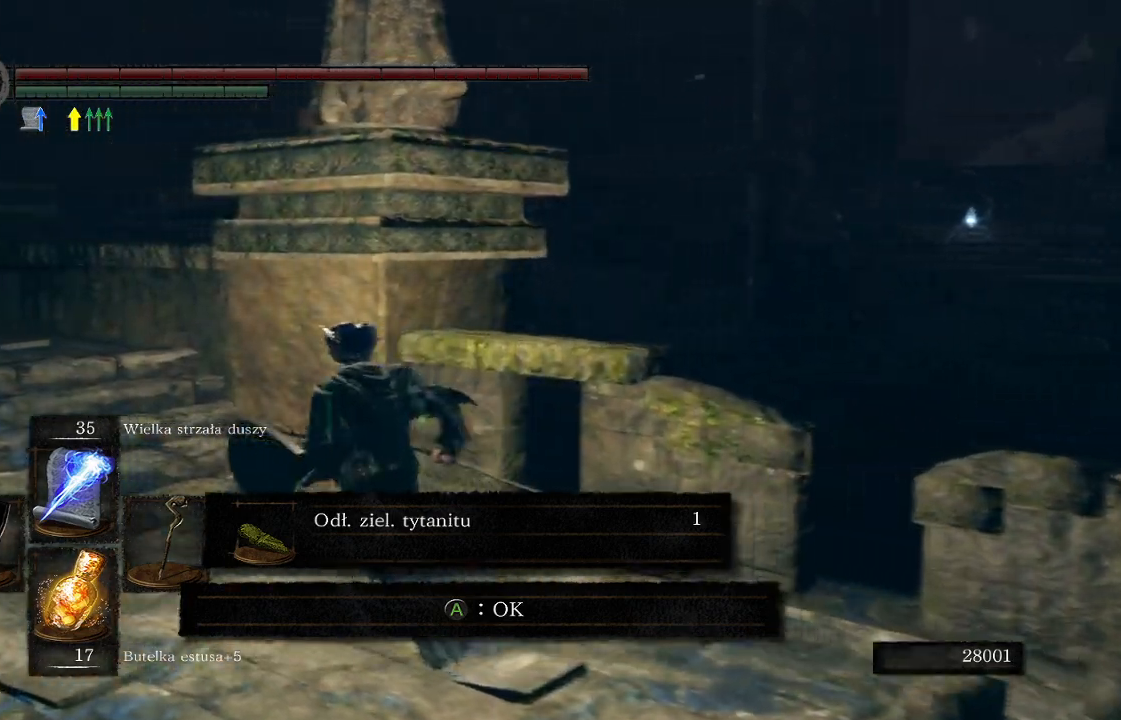
{"buttons": [], "left_stick": "up-left", "right_stick": "center", "events": [[200, "right_stick", "center"]]}
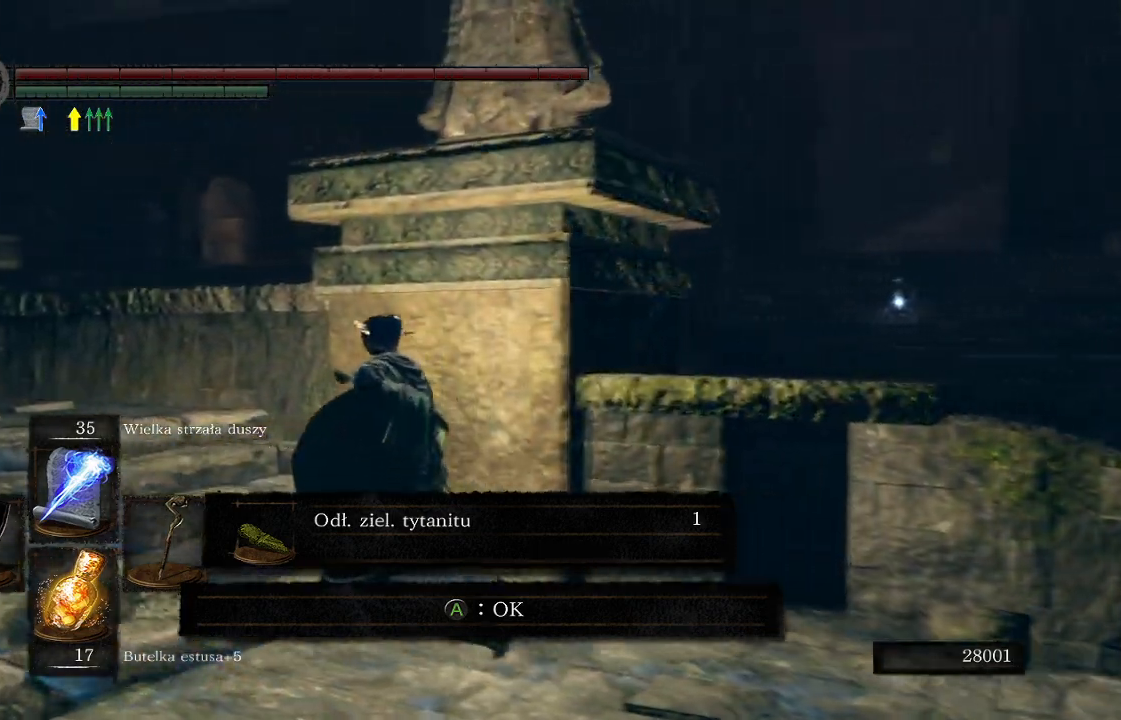
{"buttons": [], "left_stick": "up-left", "right_stick": "down-left", "events": [[467, "right_stick", "down-left"]]}
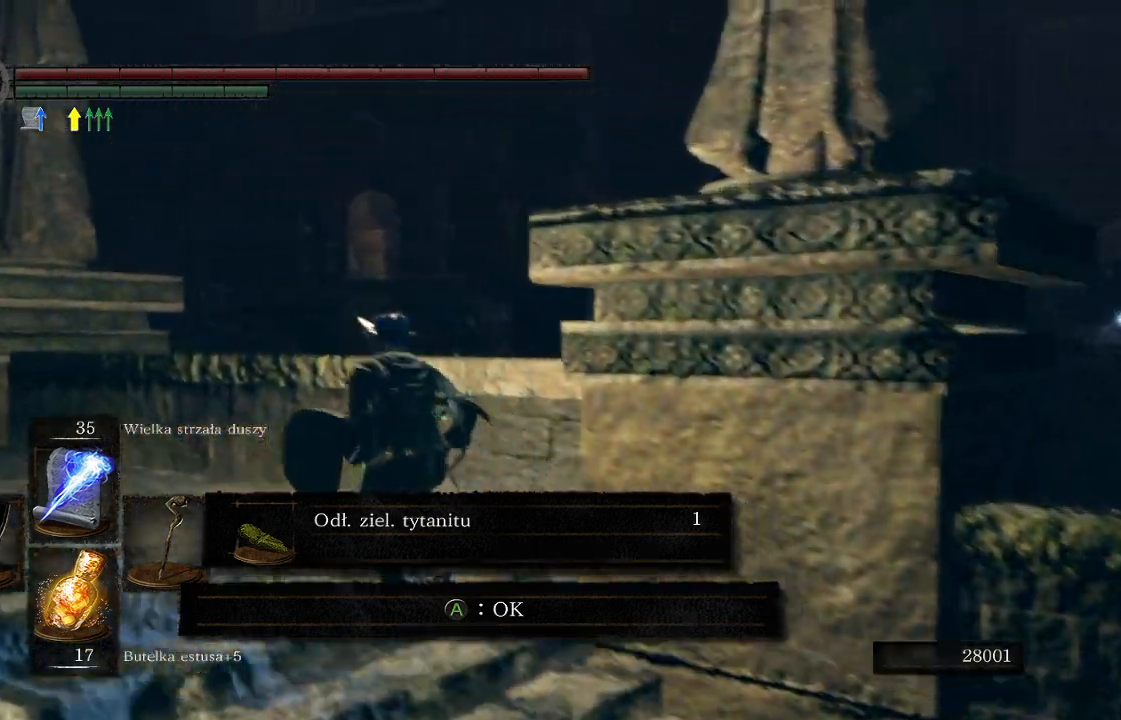
{"buttons": [], "left_stick": "up-left", "right_stick": "center", "events": [[150, "right_stick", "center"]]}
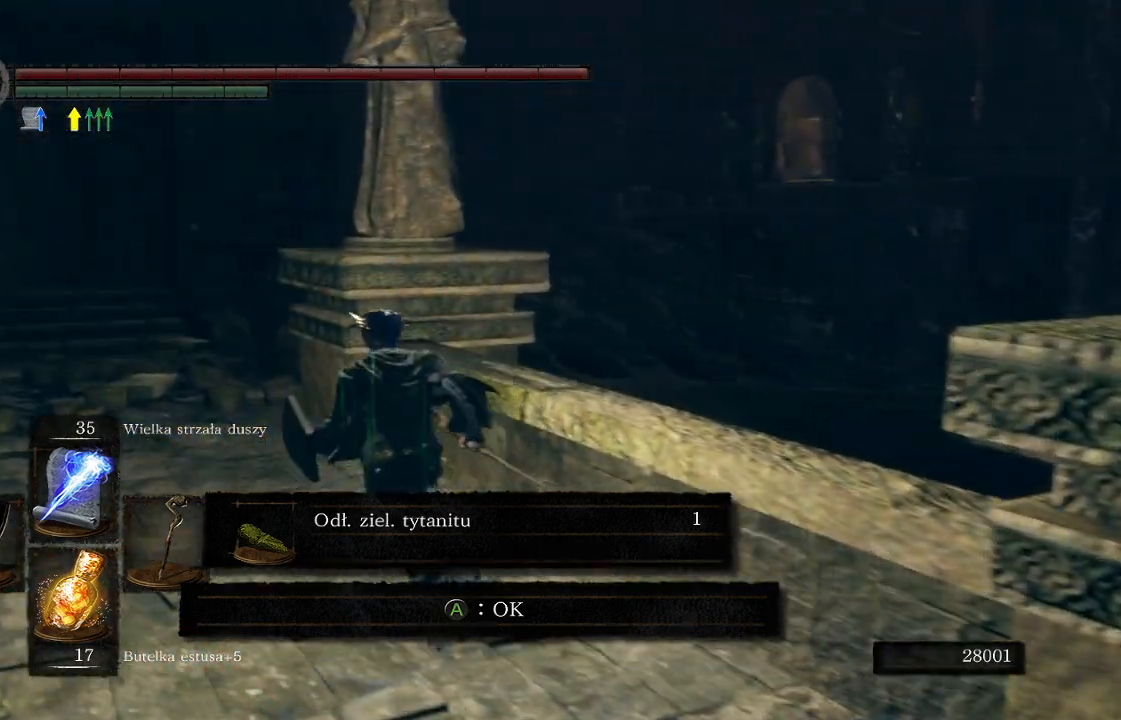
{"buttons": [], "left_stick": "up-left", "right_stick": "center", "events": [[100, "right_stick", "left"], [333, "right_stick", "center"]]}
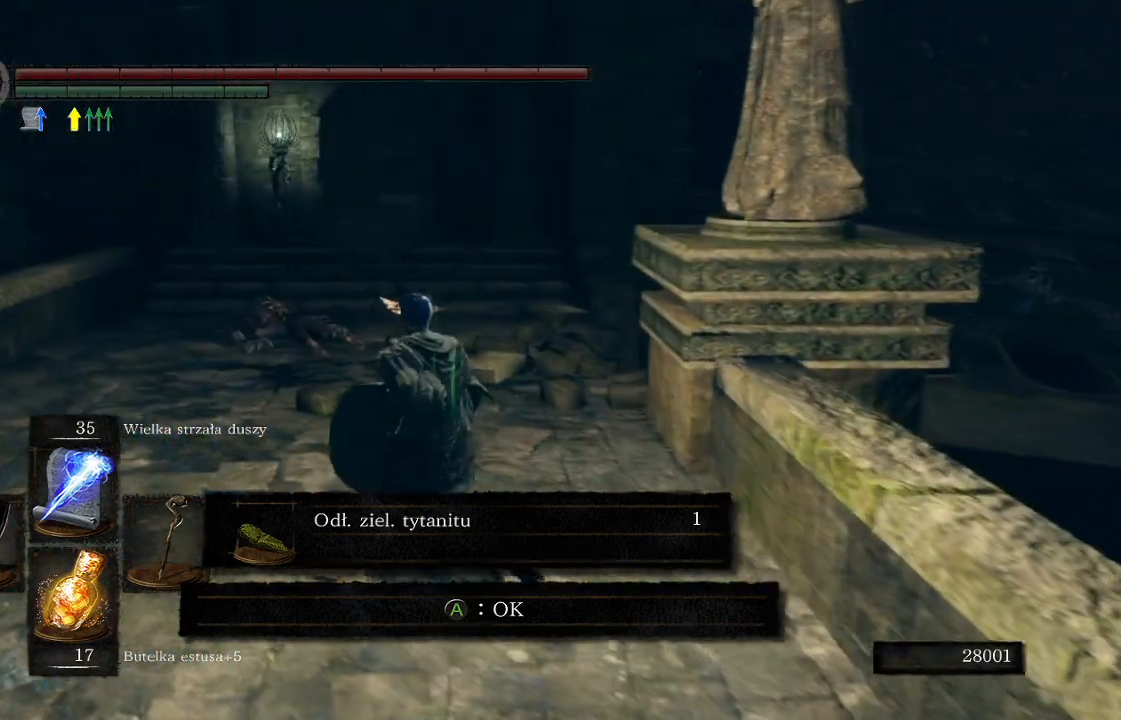
{"buttons": [], "left_stick": "up-left", "right_stick": "right", "events": [[283, "right_stick", "right"]]}
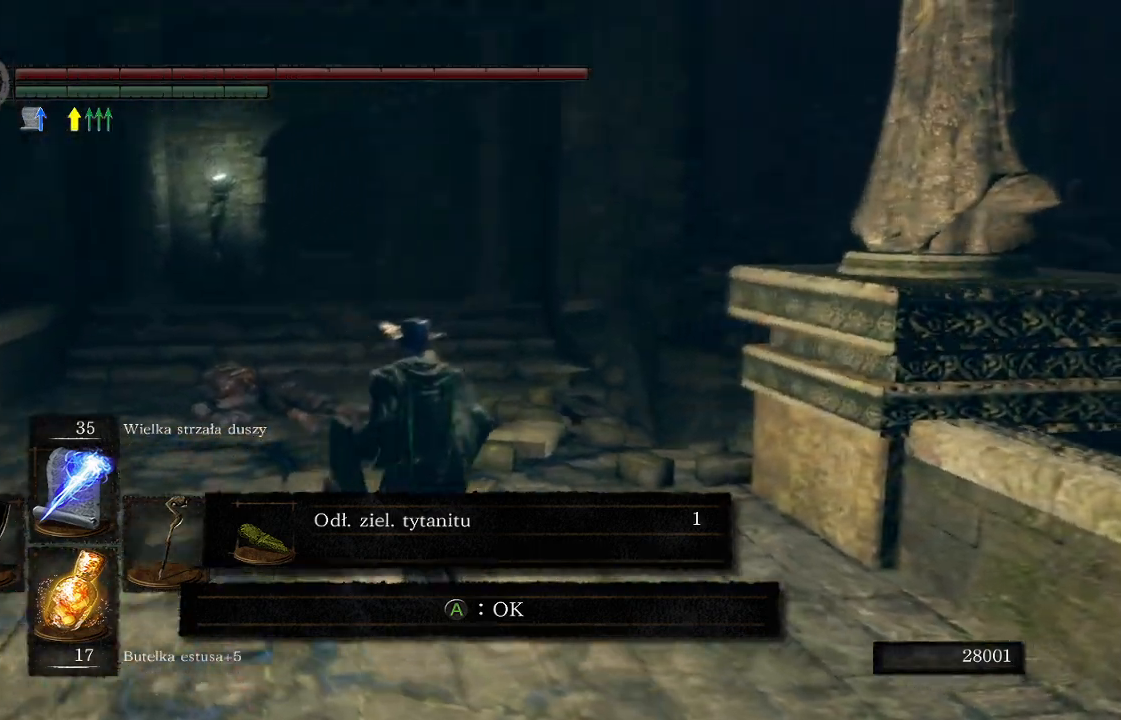
{"buttons": [], "left_stick": "up-left", "right_stick": "center", "events": [[383, "right_stick", "down-right"], [500, "right_stick", "center"]]}